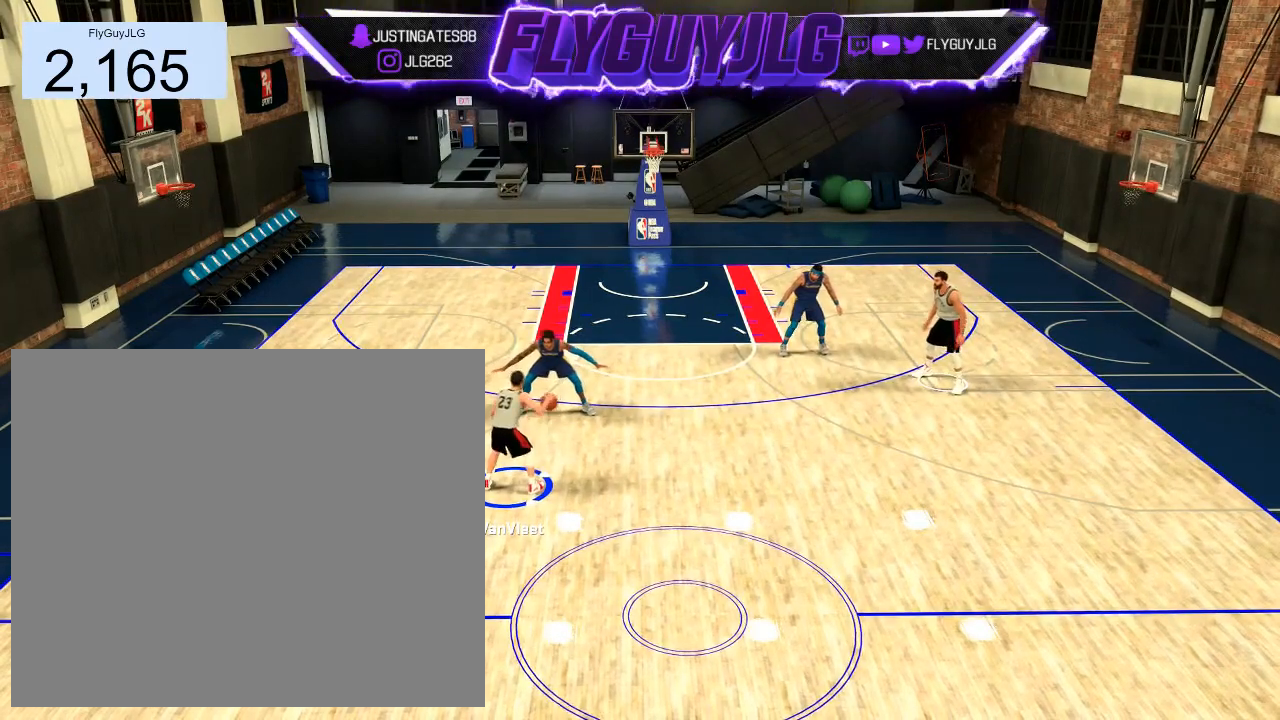
Gameplay with a controller (PlayStation layout); each line is a JSON object with the inputs held at the frame after it. "events" lists button and stick changes between this image and that frame as [ms after this image, input, new state], when the widget could be followed in between.
{"buttons": [], "left_stick": "center", "right_stick": "center", "events": [[67, "right_stick", "left"], [267, "right_stick", "center"]]}
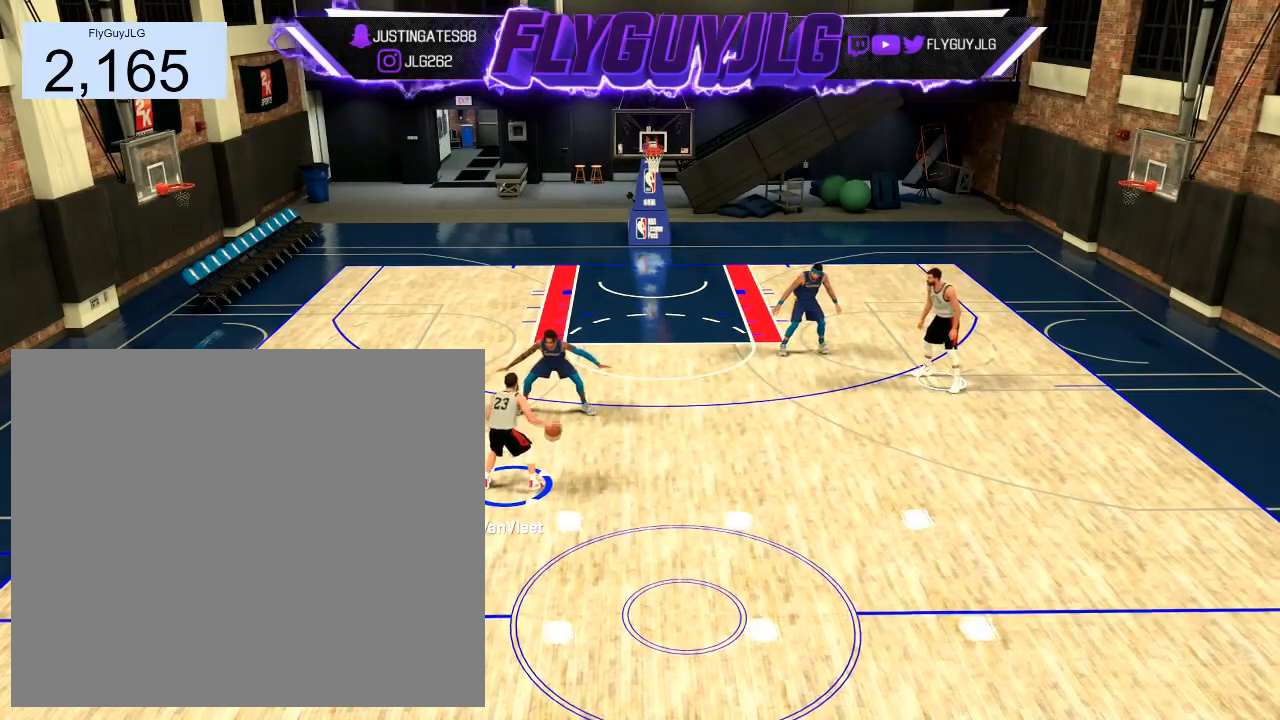
{"buttons": [], "left_stick": "center", "right_stick": "center", "events": []}
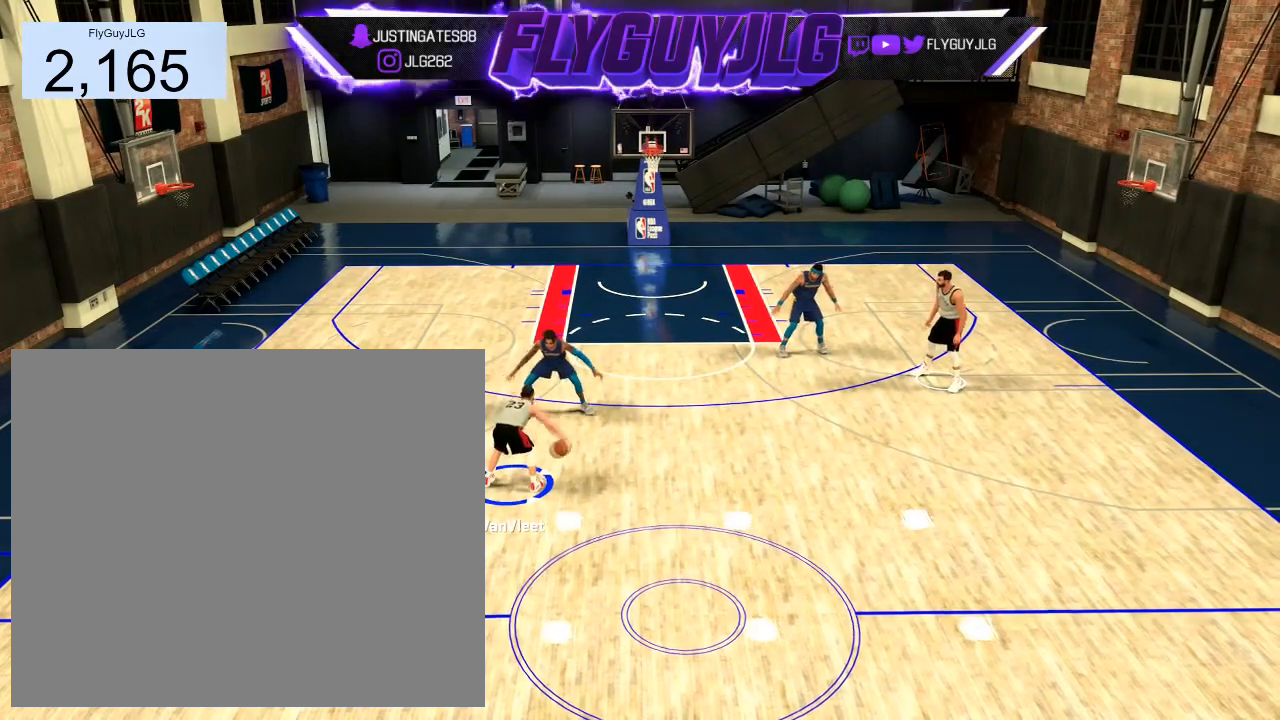
{"buttons": [], "left_stick": "center", "right_stick": "center", "events": []}
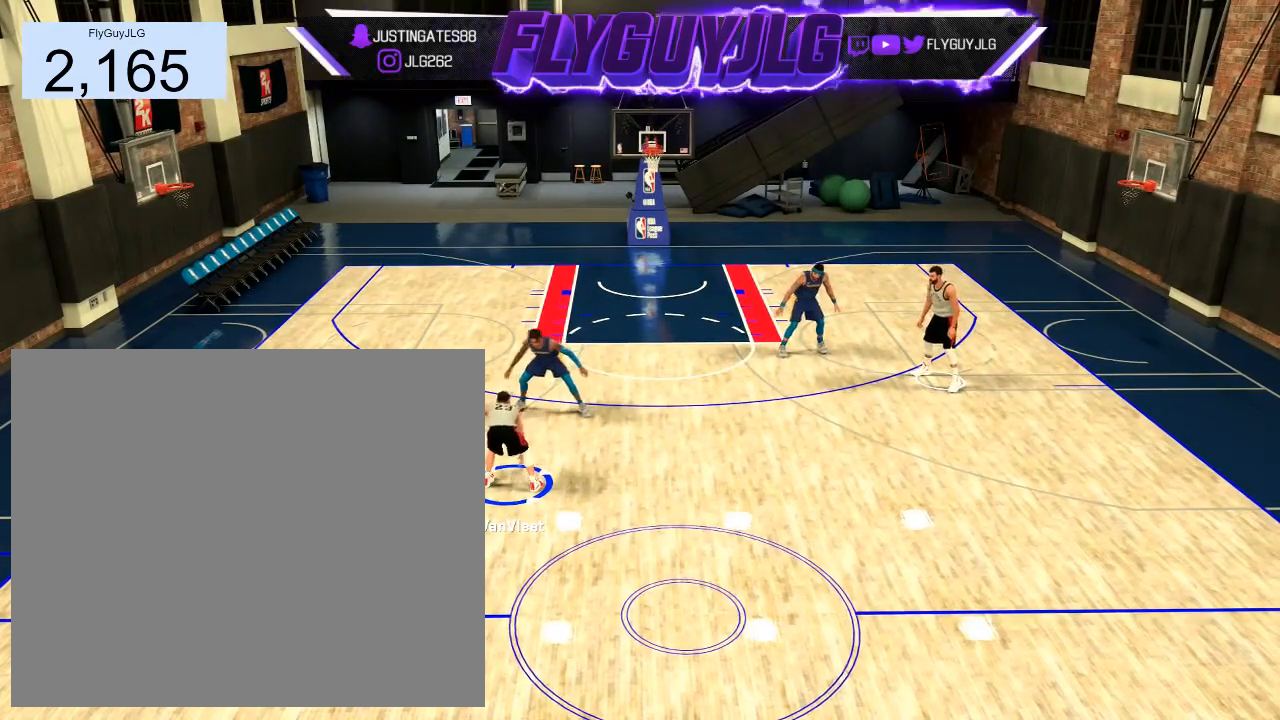
{"buttons": [], "left_stick": "center", "right_stick": "center", "events": []}
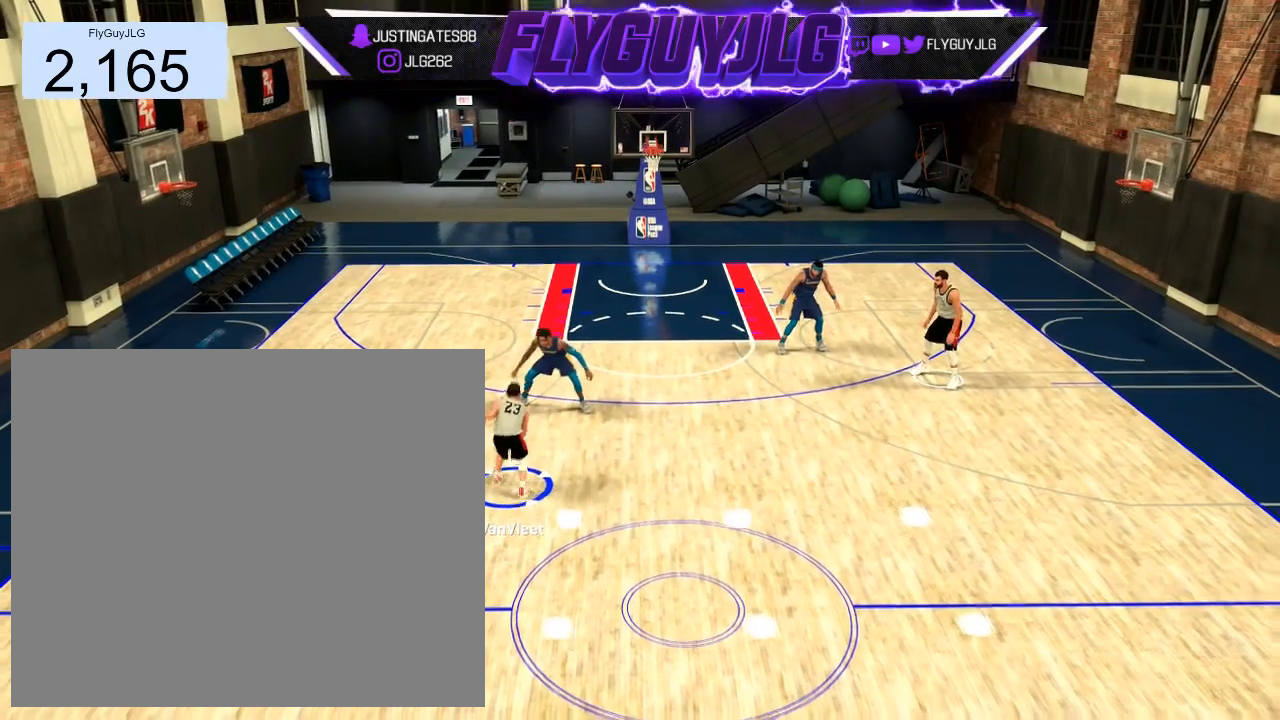
{"buttons": [], "left_stick": "center", "right_stick": "center", "events": []}
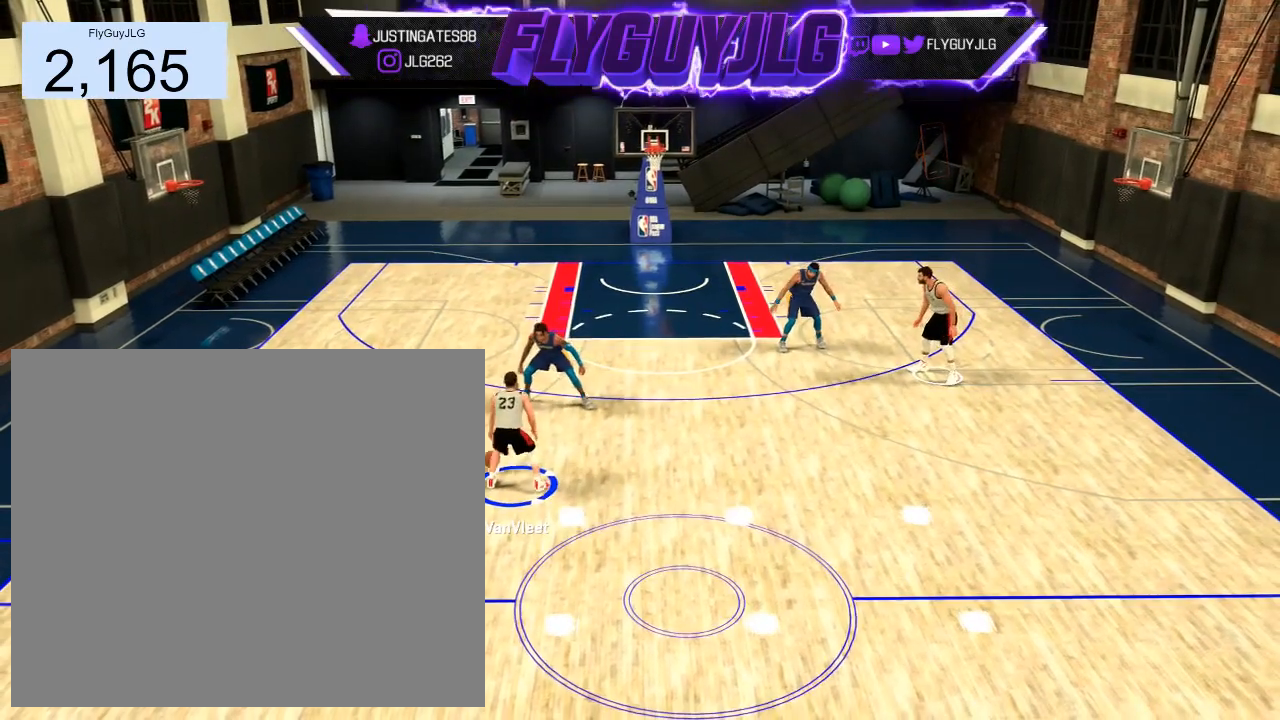
{"buttons": [], "left_stick": "center", "right_stick": "center", "events": []}
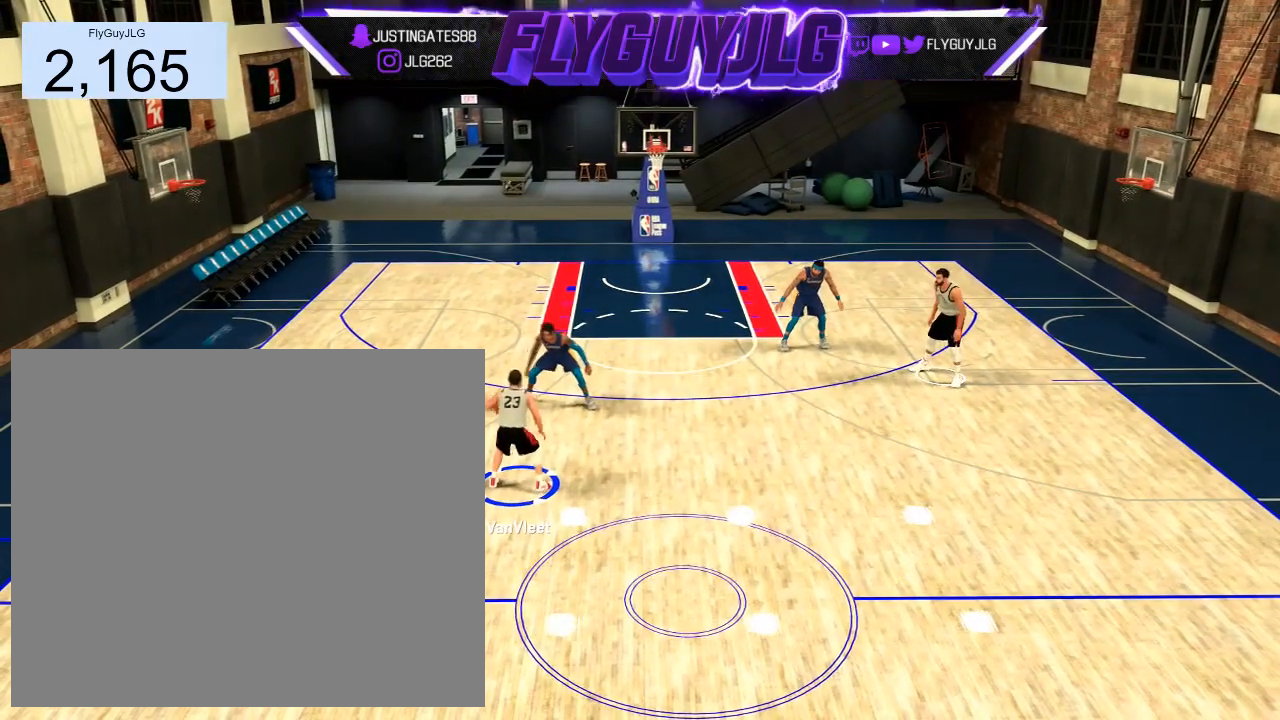
{"buttons": ["R2"], "left_stick": "up-right", "right_stick": "center", "events": [[267, "right_stick", "down"], [400, "left_stick", "up-right"], [434, "right_stick", "center"], [467, "R2", "down"]]}
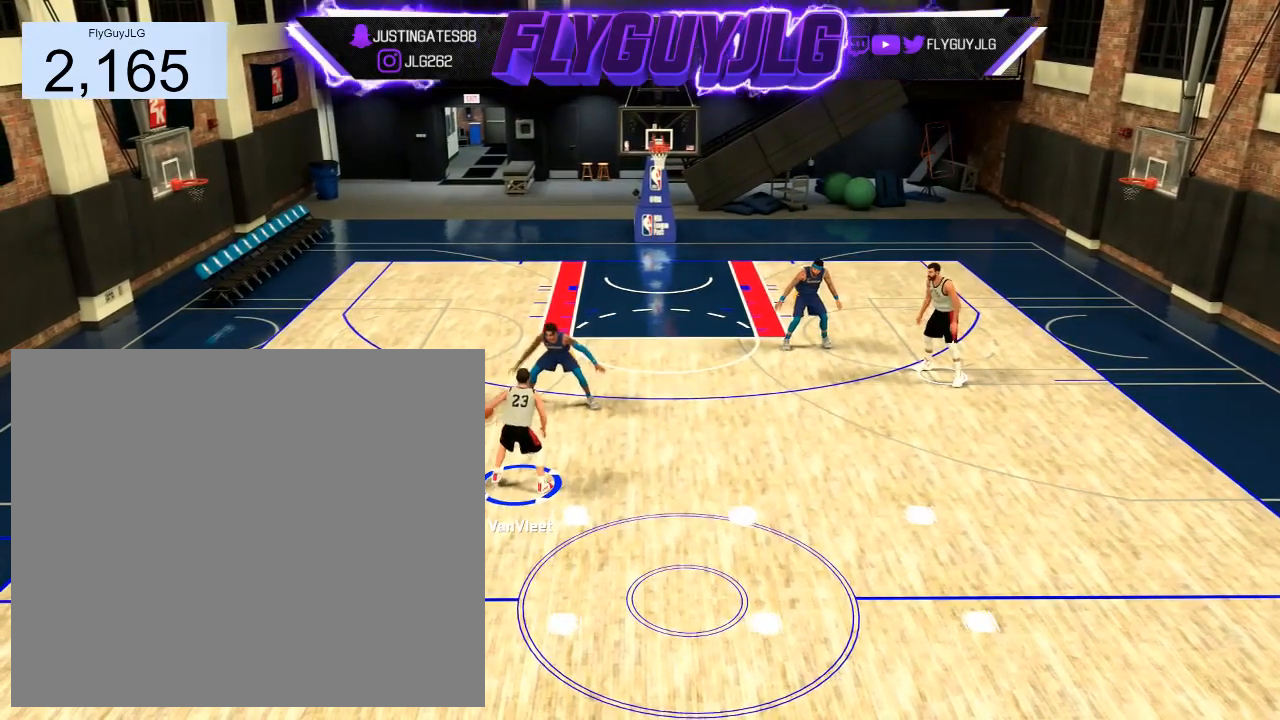
{"buttons": ["R2"], "left_stick": "up-right", "right_stick": "center", "events": []}
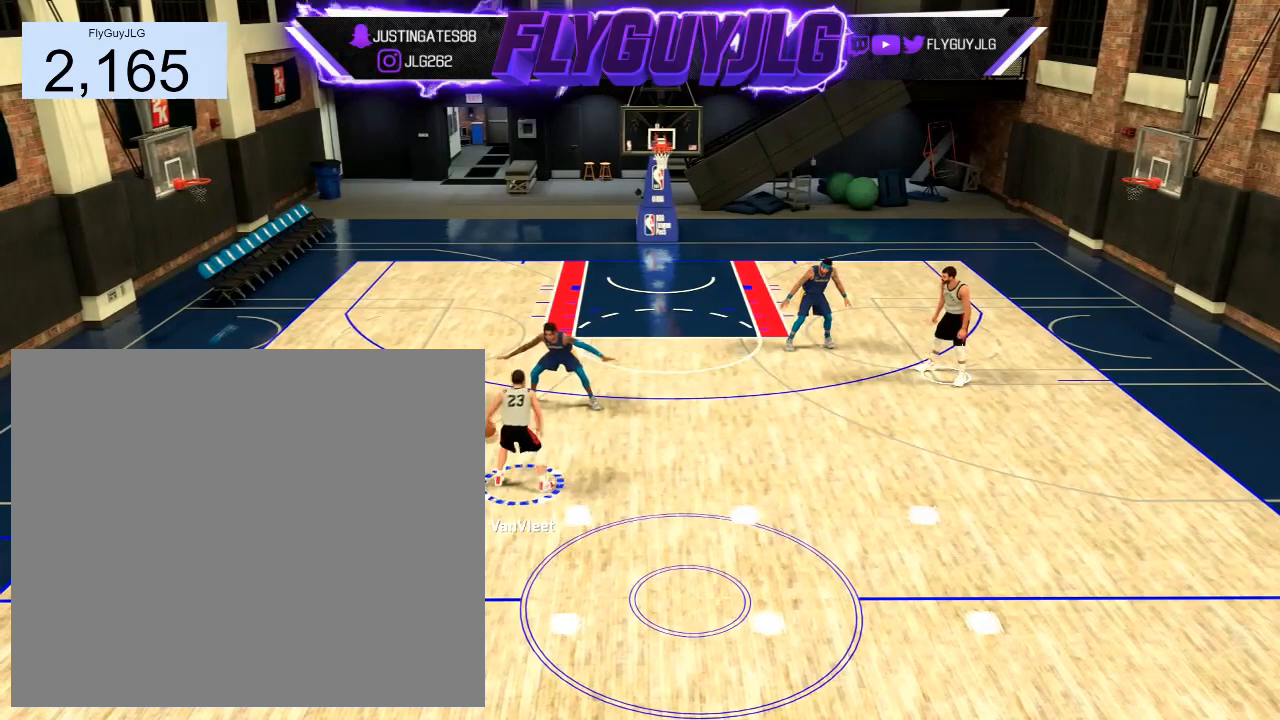
{"buttons": [], "left_stick": "center", "right_stick": "center", "events": [[100, "R2", "up"], [300, "left_stick", "center"]]}
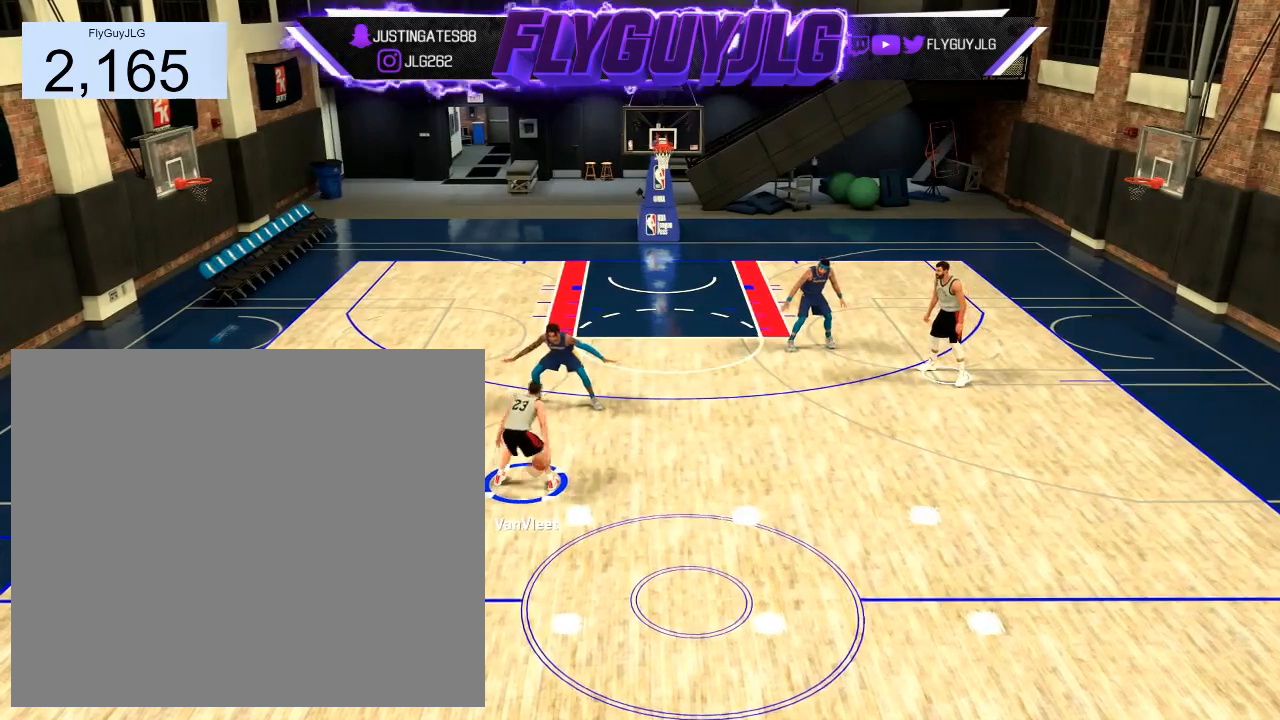
{"buttons": [], "left_stick": "center", "right_stick": "center", "events": []}
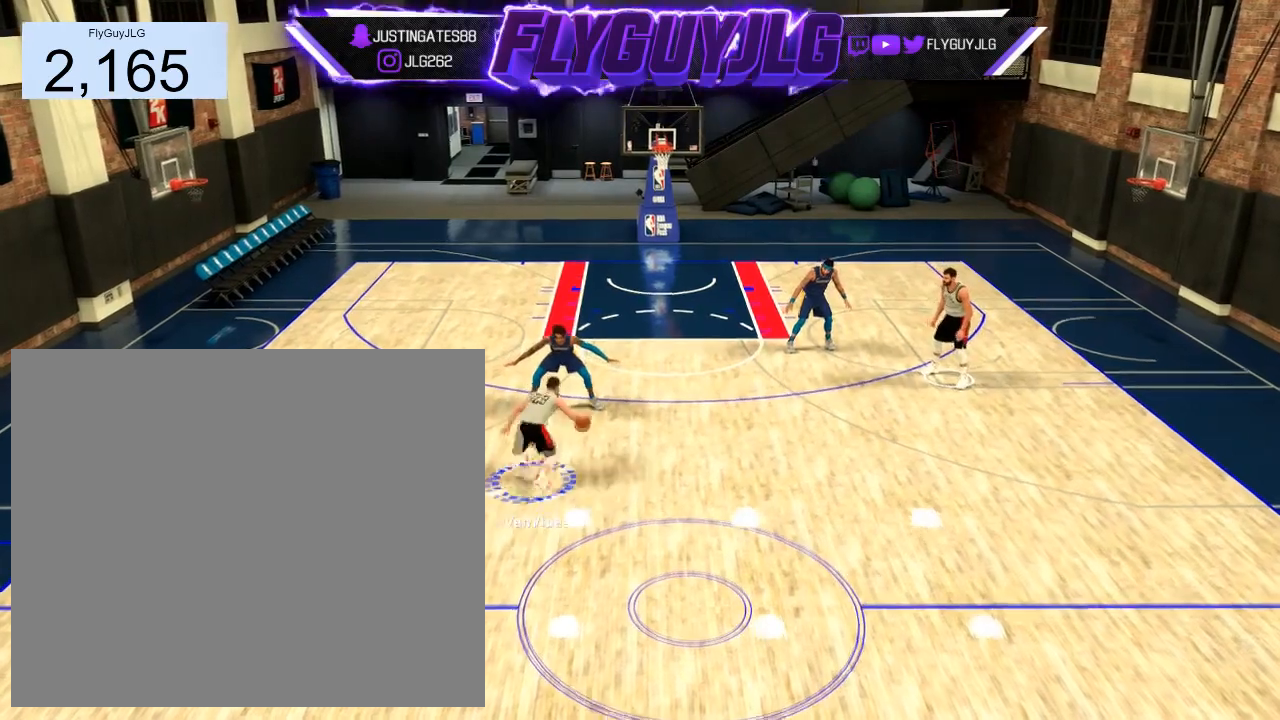
{"buttons": ["R2"], "left_stick": "center", "right_stick": "center", "events": [[334, "R2", "down"]]}
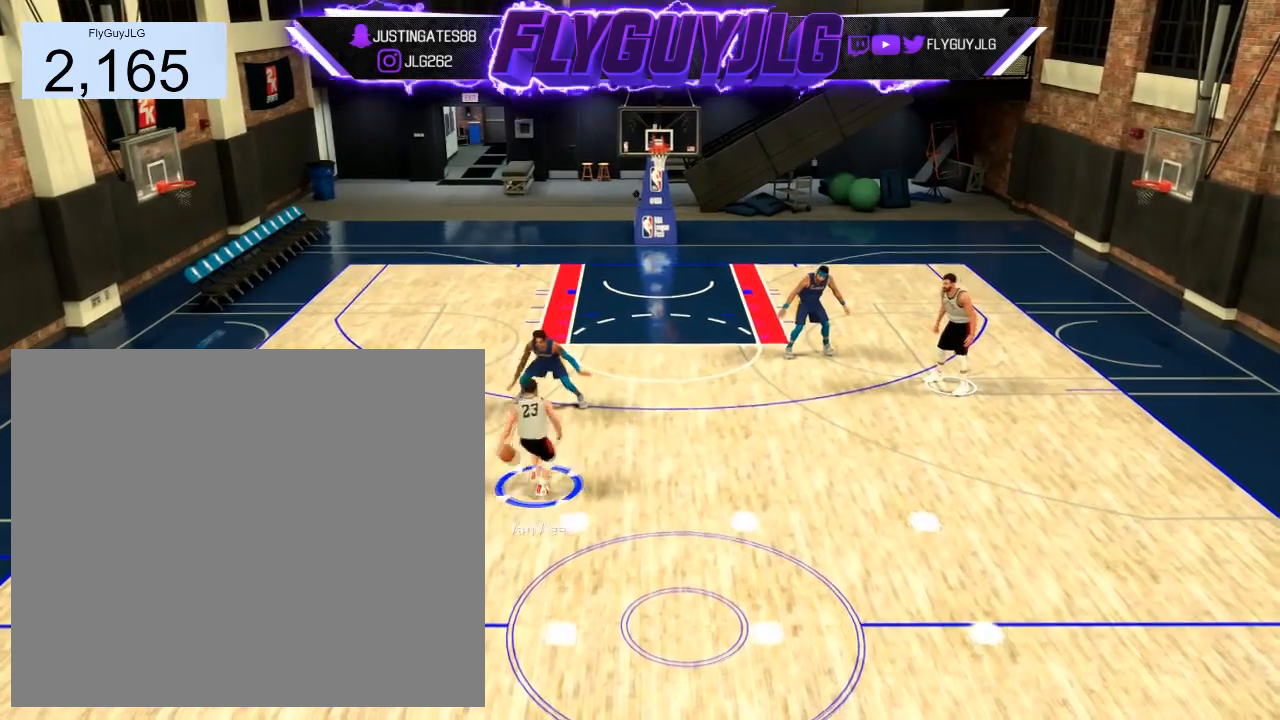
{"buttons": ["R2"], "left_stick": "center", "right_stick": "center", "events": []}
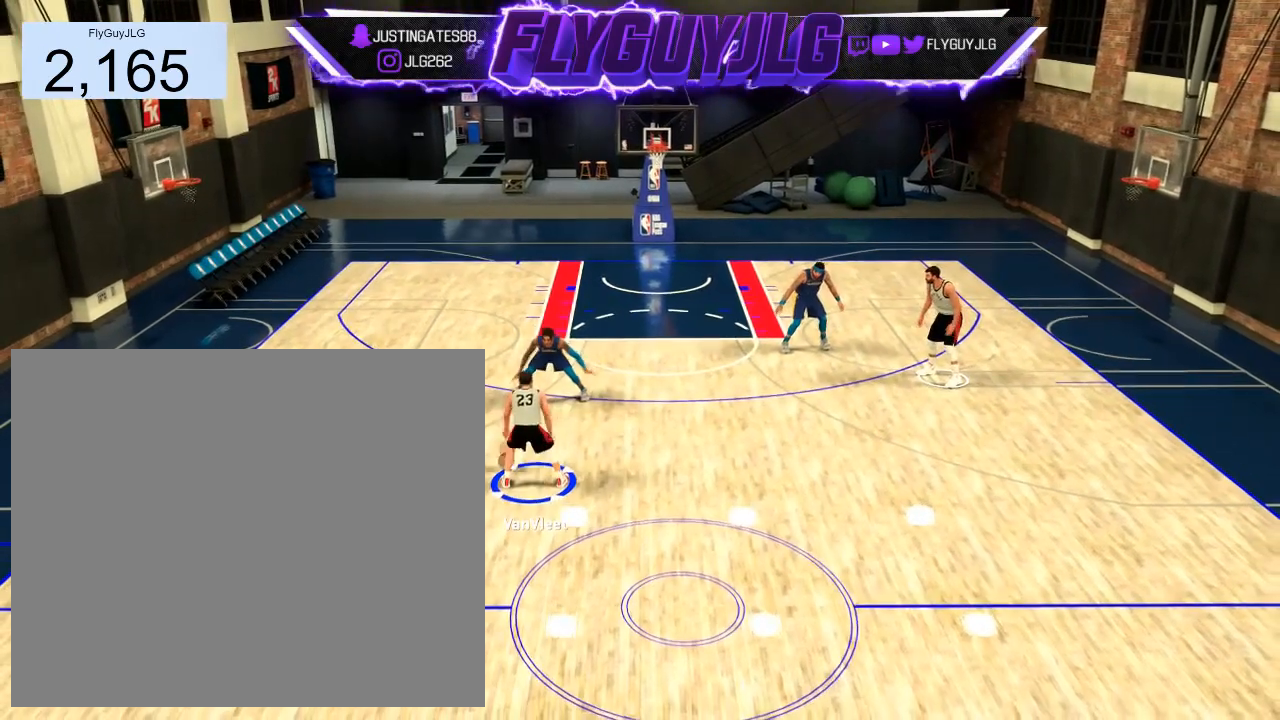
{"buttons": ["R2"], "left_stick": "center", "right_stick": "center", "events": []}
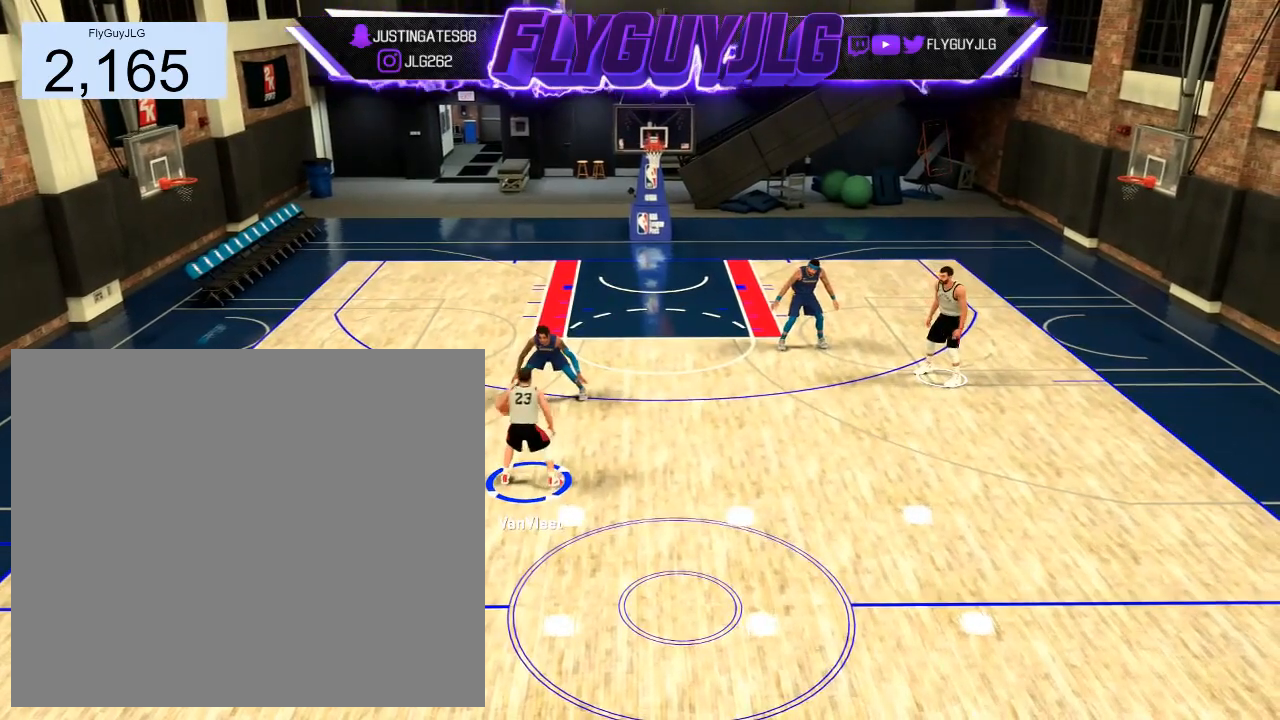
{"buttons": ["R2"], "left_stick": "center", "right_stick": "center", "events": []}
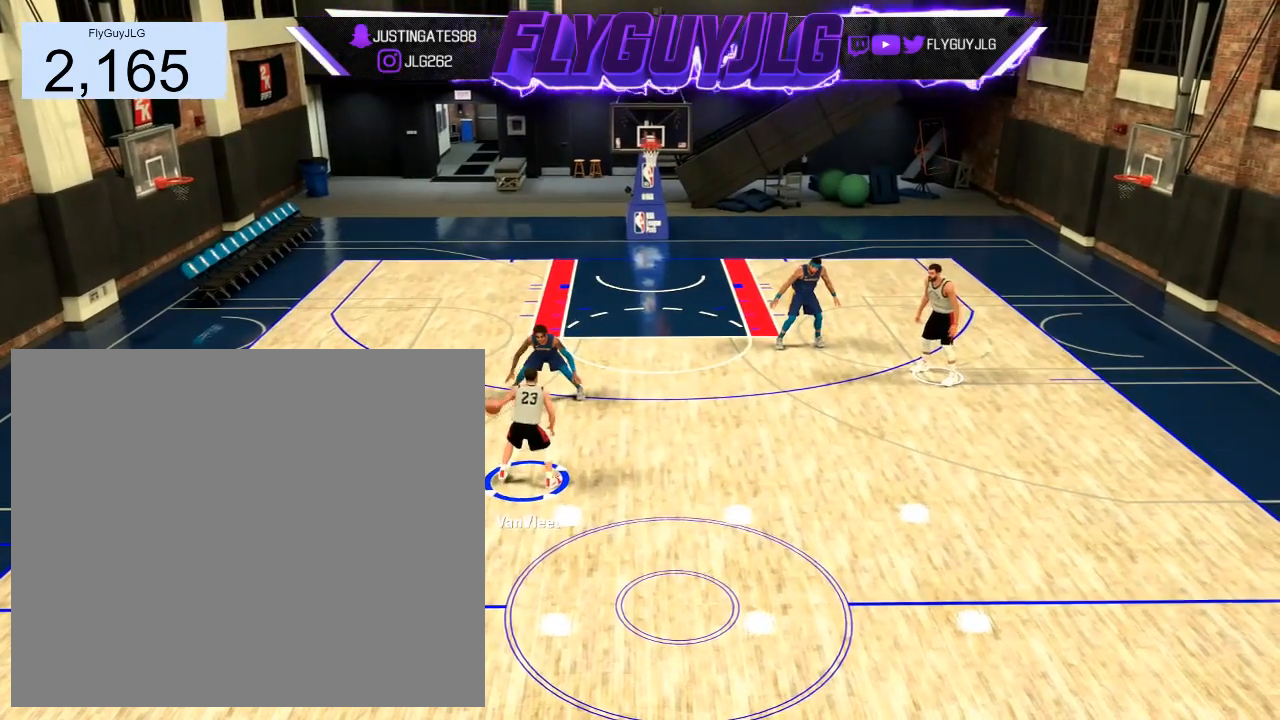
{"buttons": ["R2"], "left_stick": "center", "right_stick": "center", "events": [[100, "right_stick", "down"], [200, "right_stick", "up"], [433, "right_stick", "center"]]}
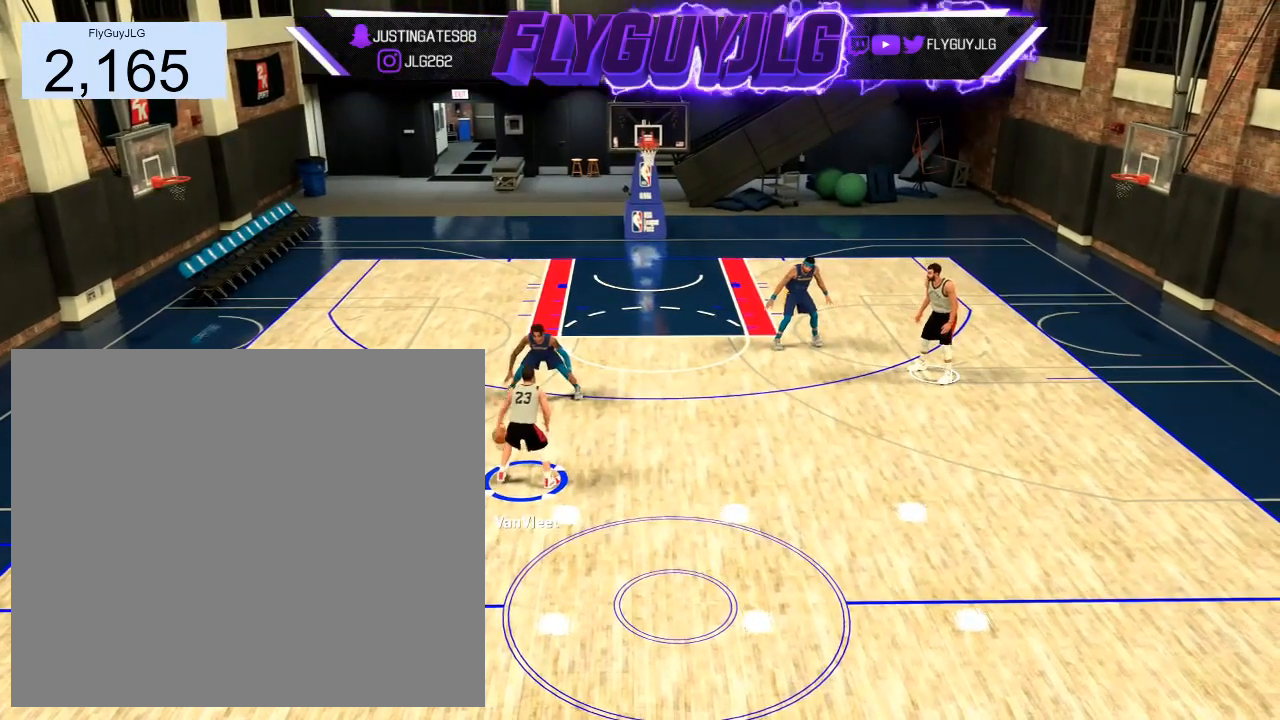
{"buttons": ["R2"], "left_stick": "center", "right_stick": "center", "events": [[167, "left_stick", "up-right"], [300, "left_stick", "center"]]}
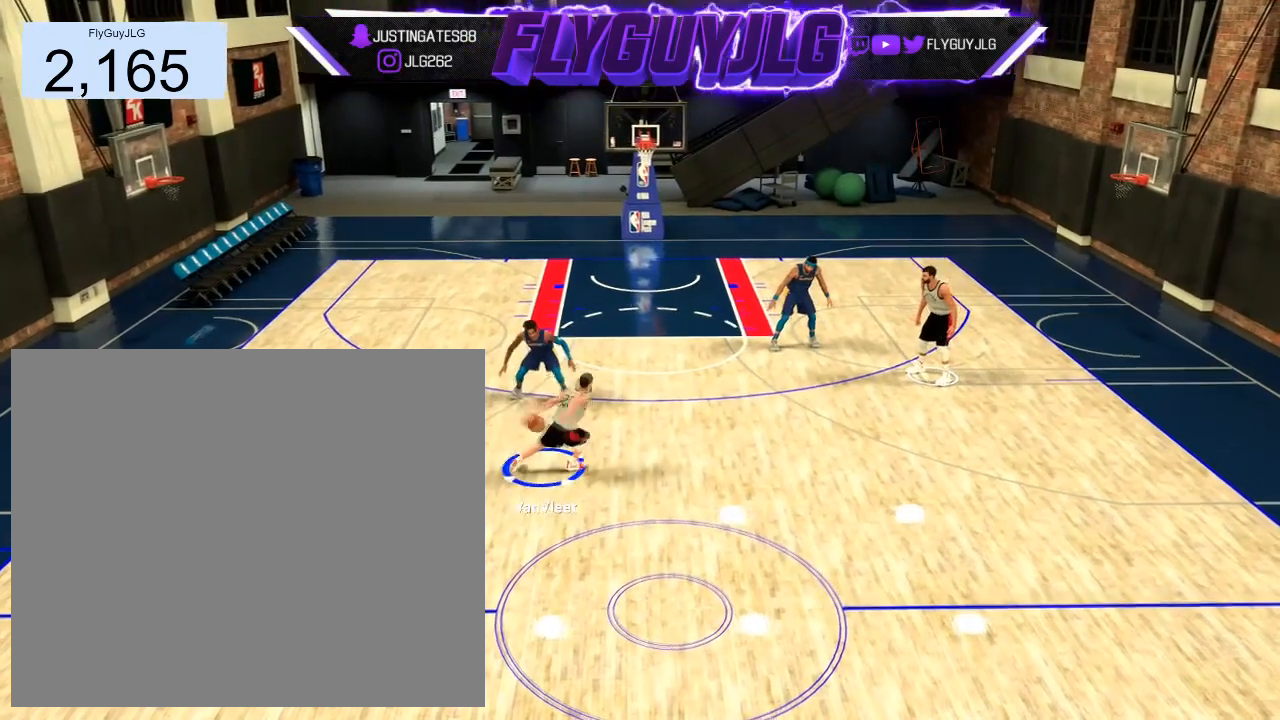
{"buttons": ["R2"], "left_stick": "center", "right_stick": "center", "events": []}
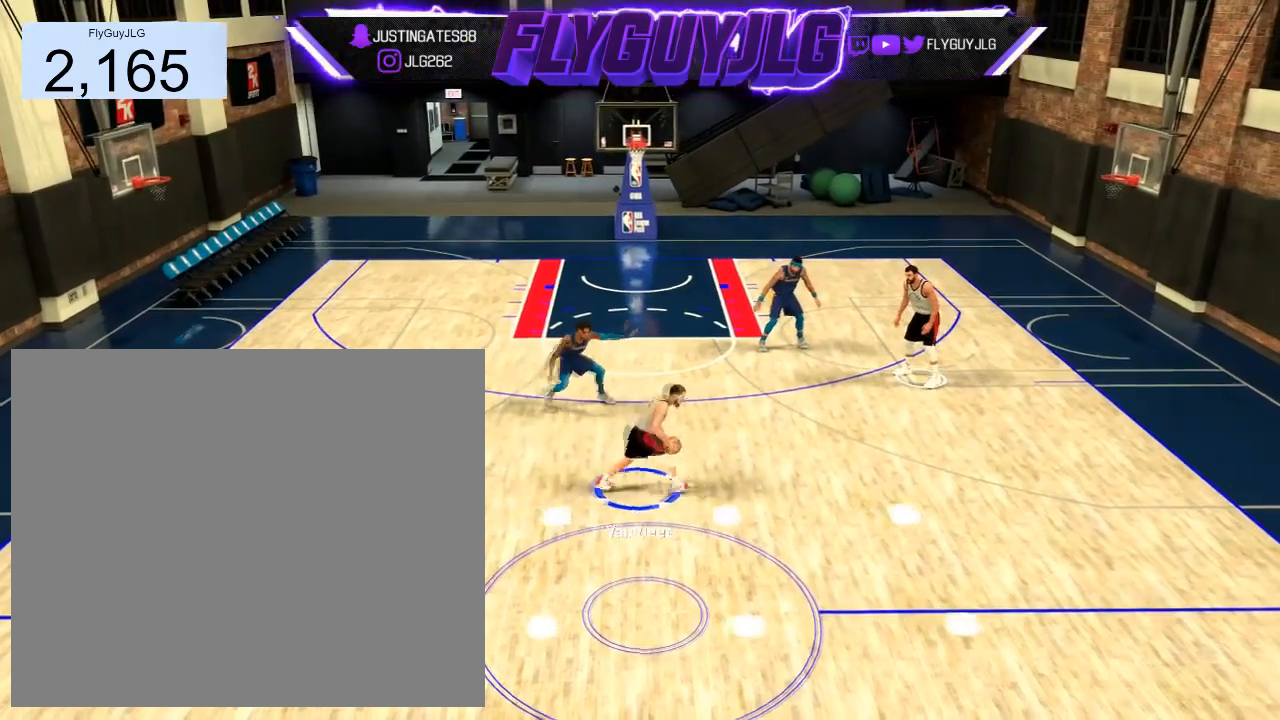
{"buttons": ["R2"], "left_stick": "center", "right_stick": "center", "events": []}
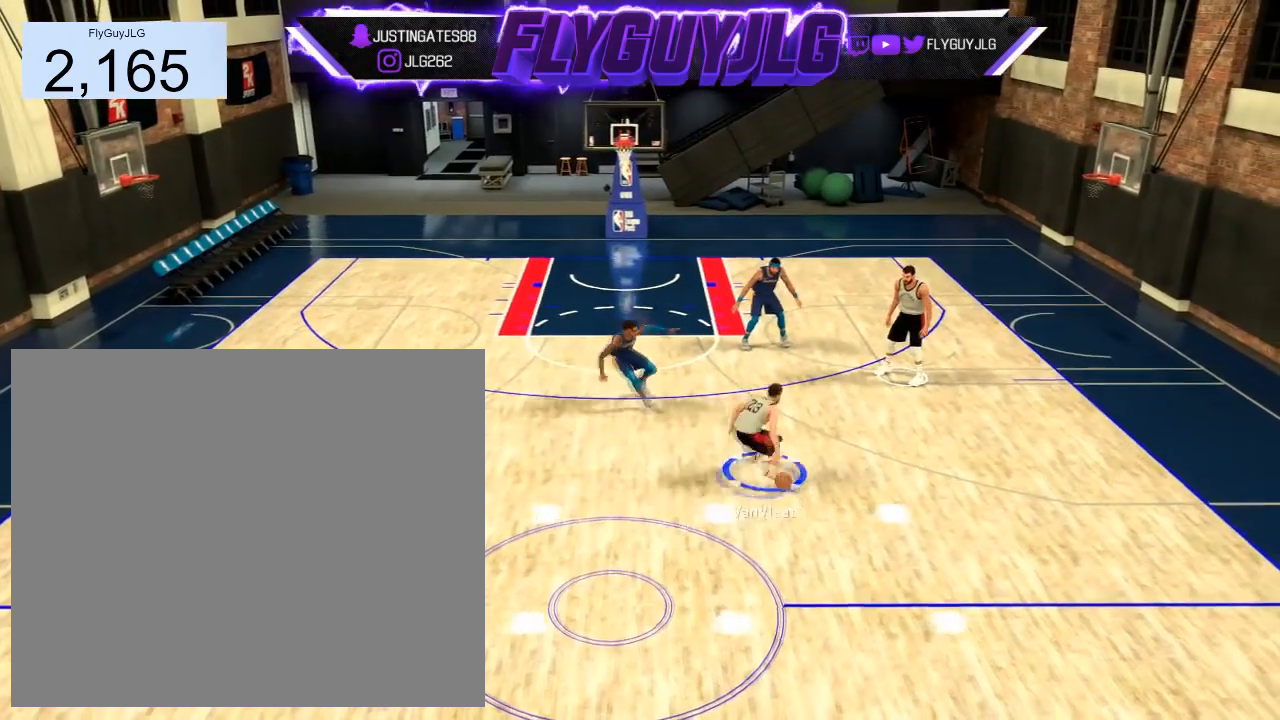
{"buttons": ["R2"], "left_stick": "center", "right_stick": "center", "events": []}
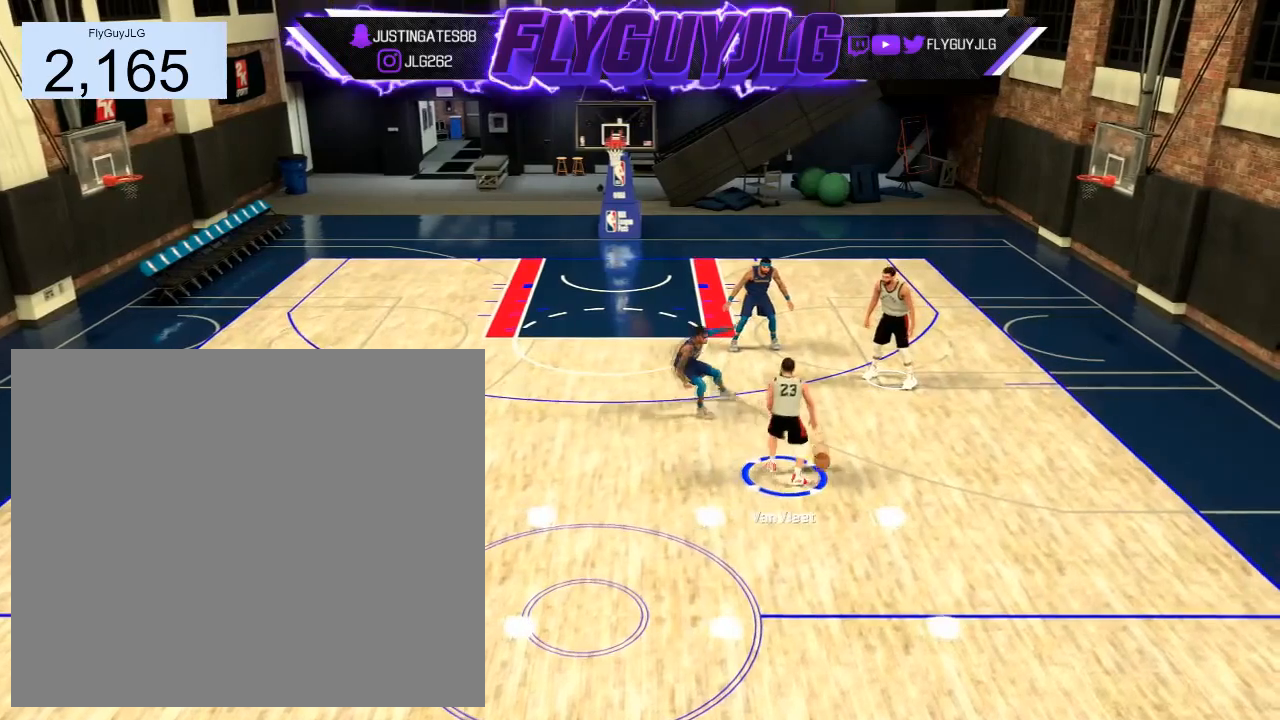
{"buttons": ["R2"], "left_stick": "center", "right_stick": "center", "events": [[67, "right_stick", "down"], [134, "left_stick", "up-left"], [134, "right_stick", "center"], [267, "left_stick", "left"], [401, "left_stick", "center"]]}
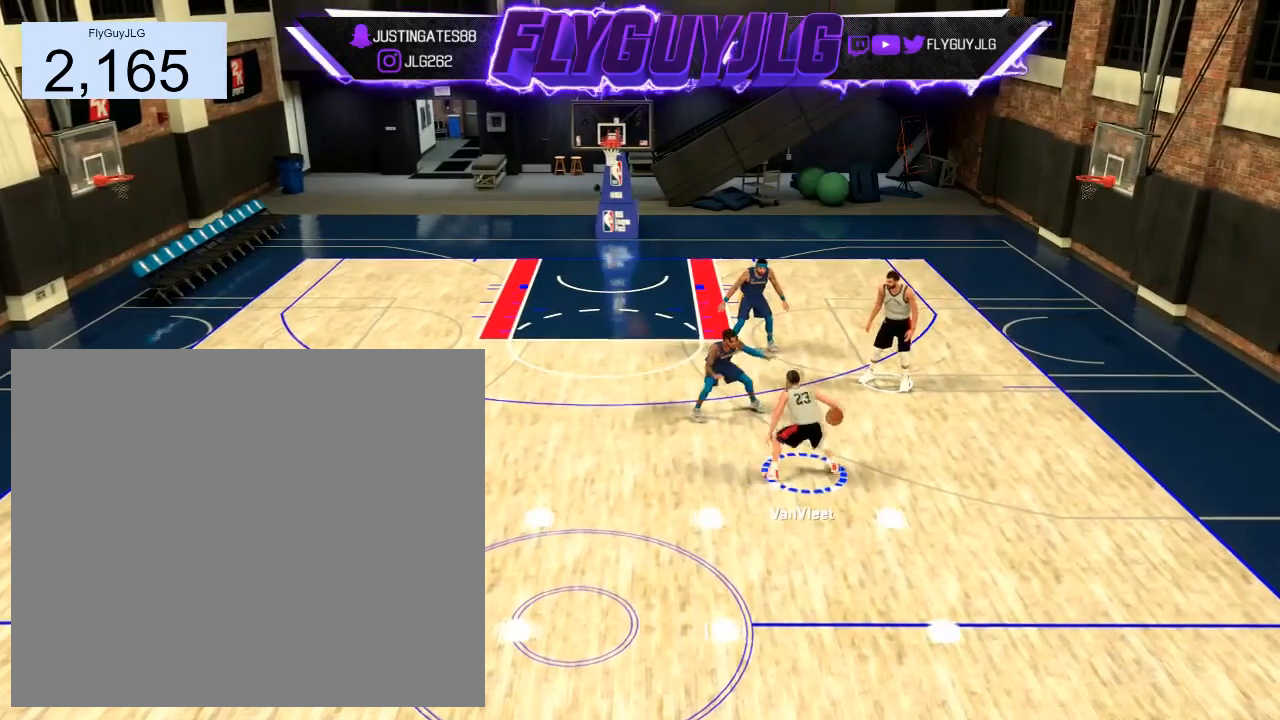
{"buttons": ["R2"], "left_stick": "center", "right_stick": "center", "events": []}
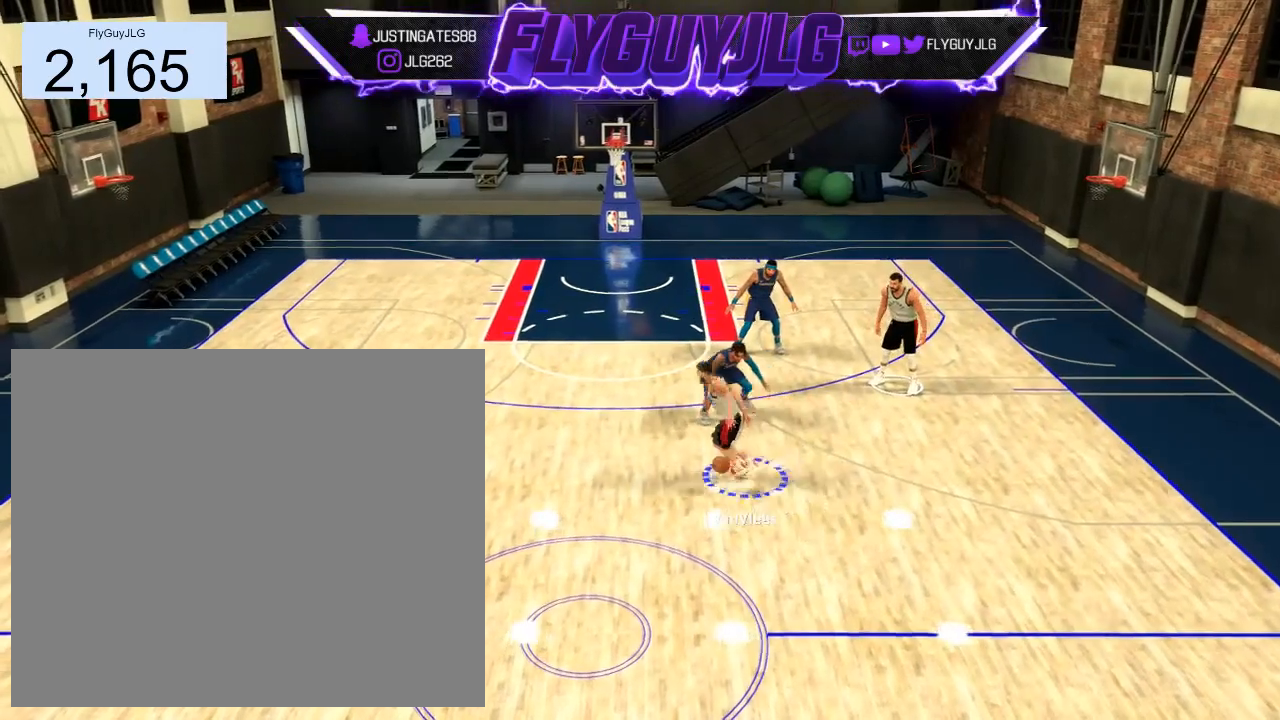
{"buttons": ["R2"], "left_stick": "center", "right_stick": "center", "events": []}
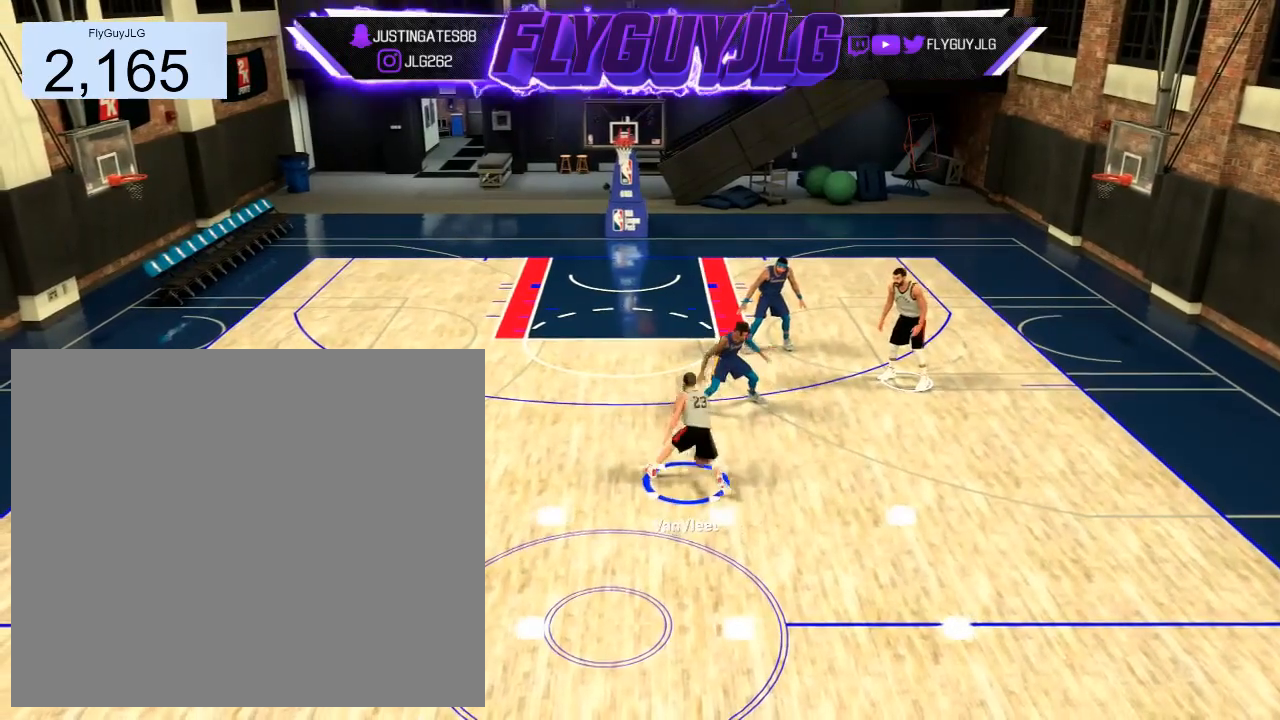
{"buttons": ["R2"], "left_stick": "center", "right_stick": "center", "events": []}
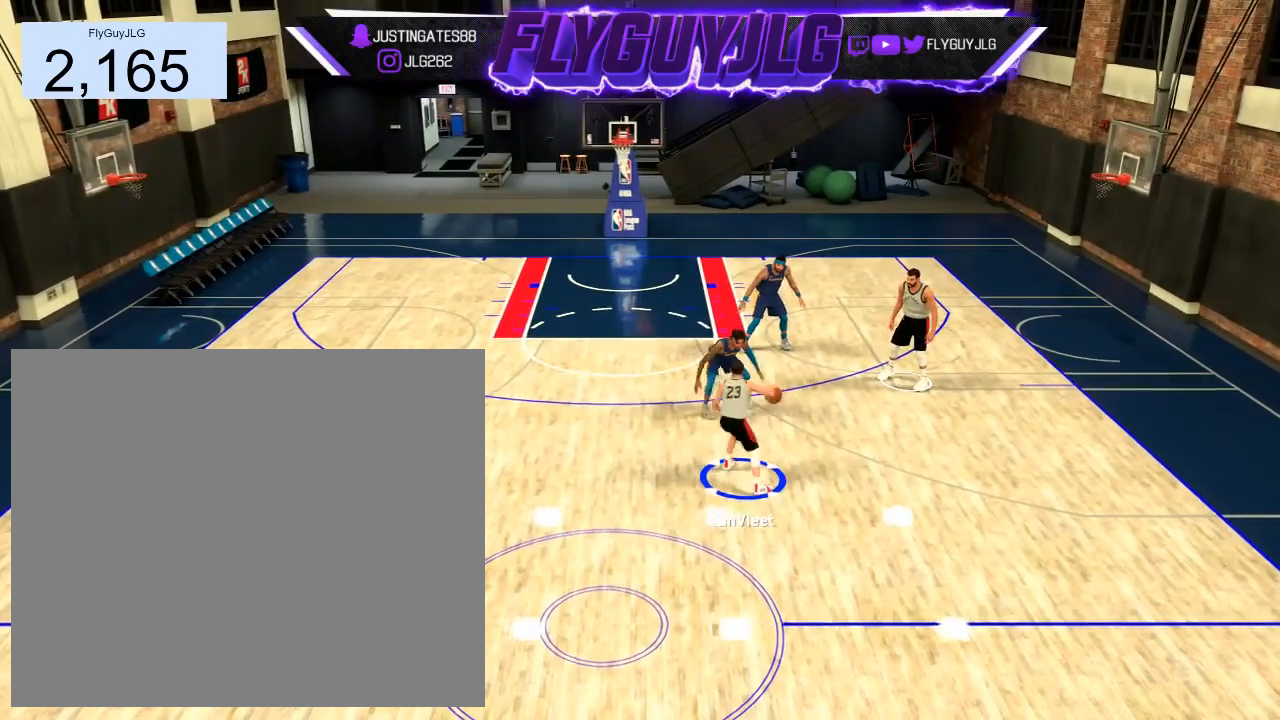
{"buttons": ["R2"], "left_stick": "center", "right_stick": "center", "events": [[200, "left_stick", "up-left"], [334, "left_stick", "center"]]}
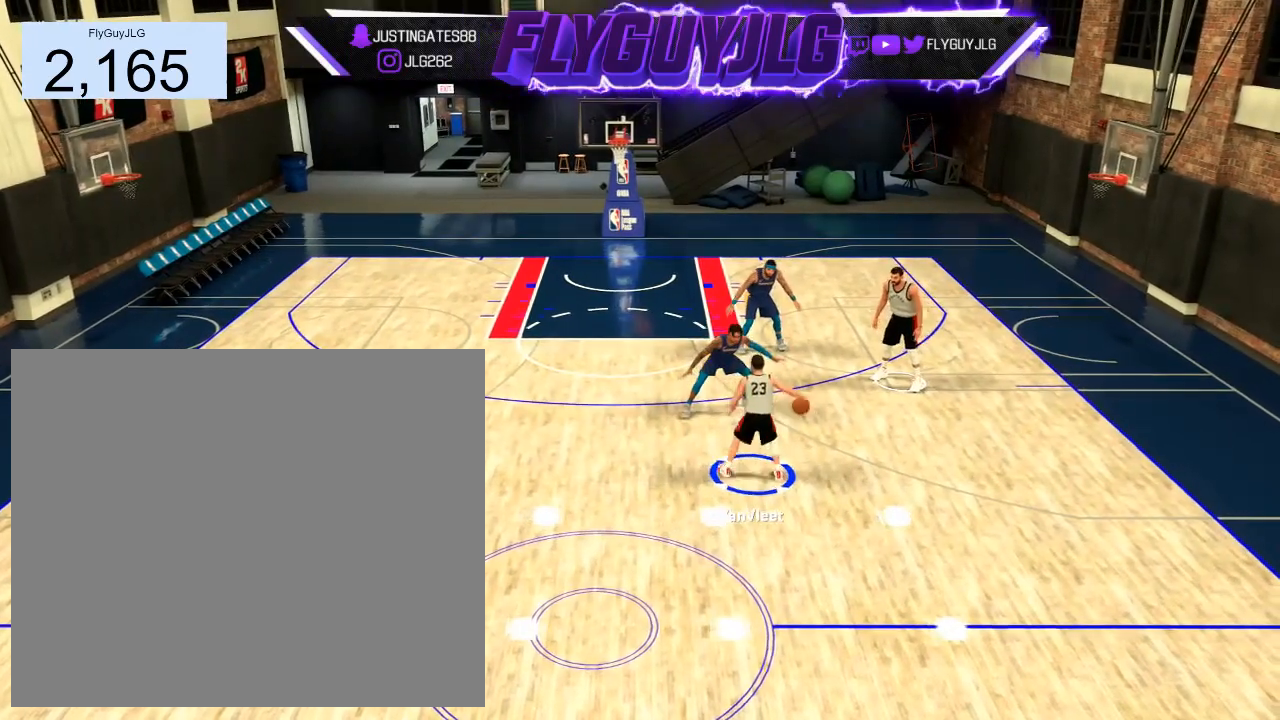
{"buttons": ["R2"], "left_stick": "center", "right_stick": "center", "events": []}
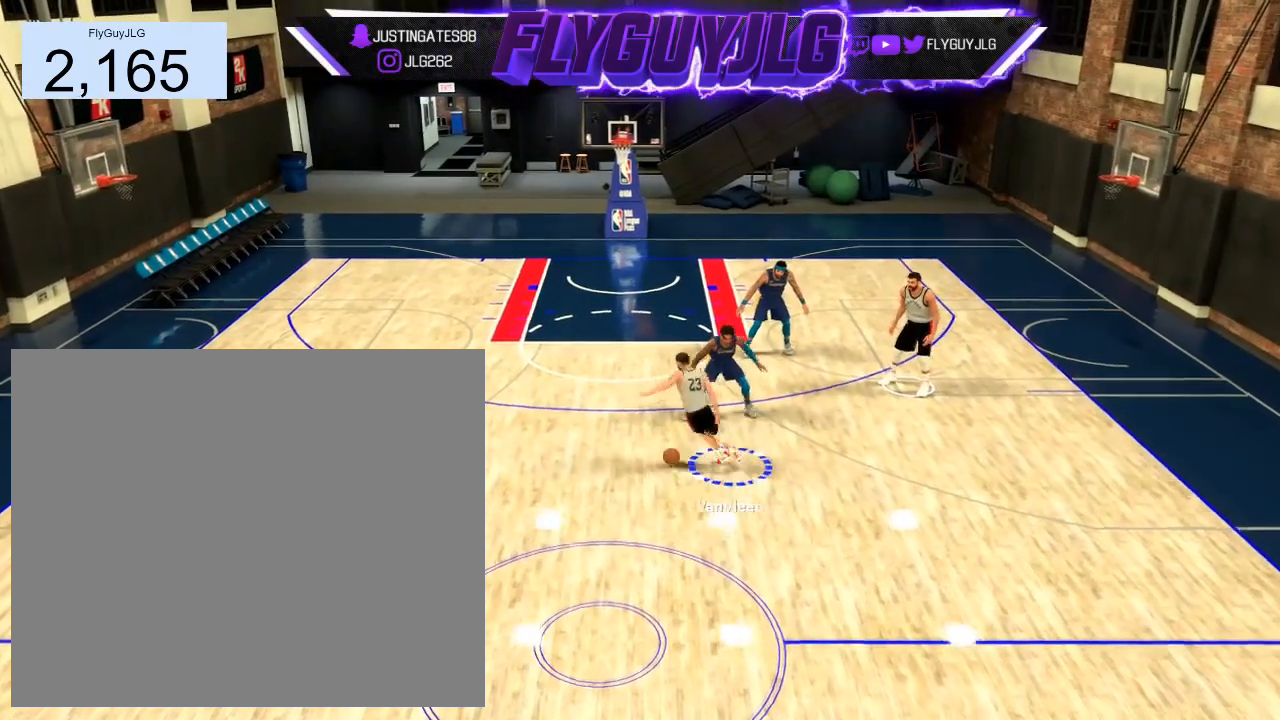
{"buttons": ["R2"], "left_stick": "down", "right_stick": "center", "events": [[467, "left_stick", "down"]]}
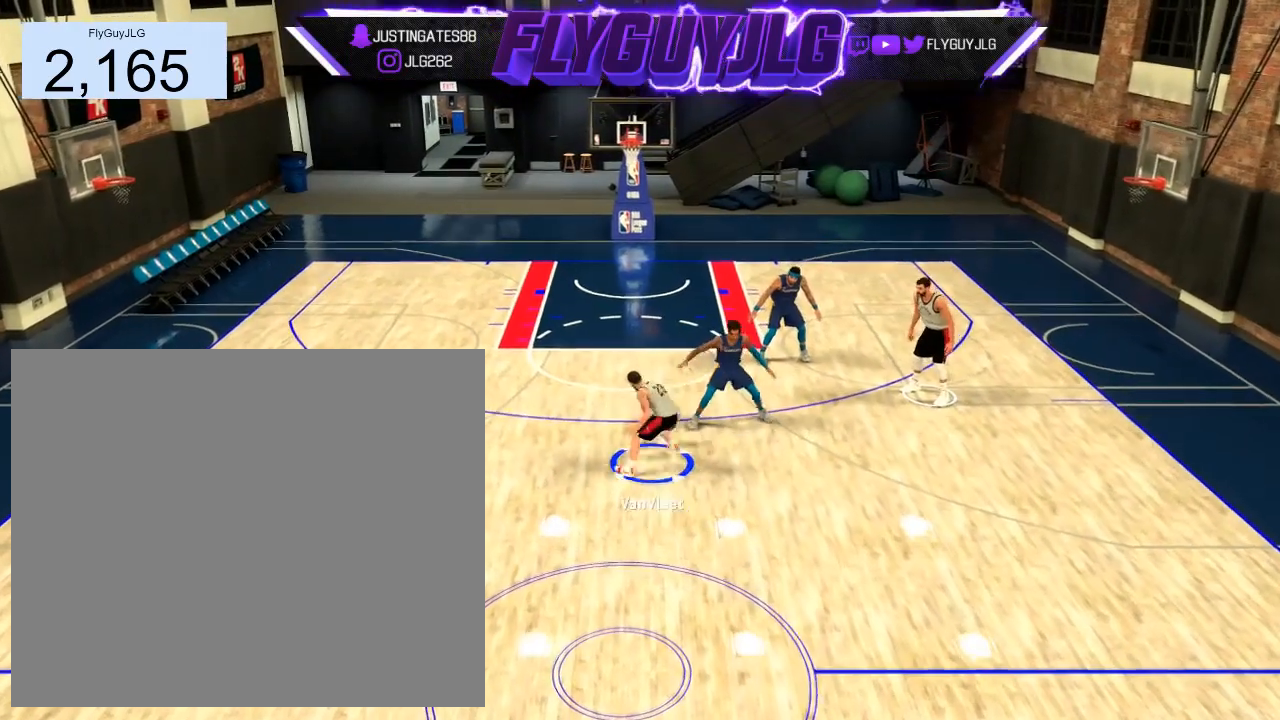
{"buttons": ["R2"], "left_stick": "center", "right_stick": "center", "events": [[100, "left_stick", "down-right"], [367, "left_stick", "center"]]}